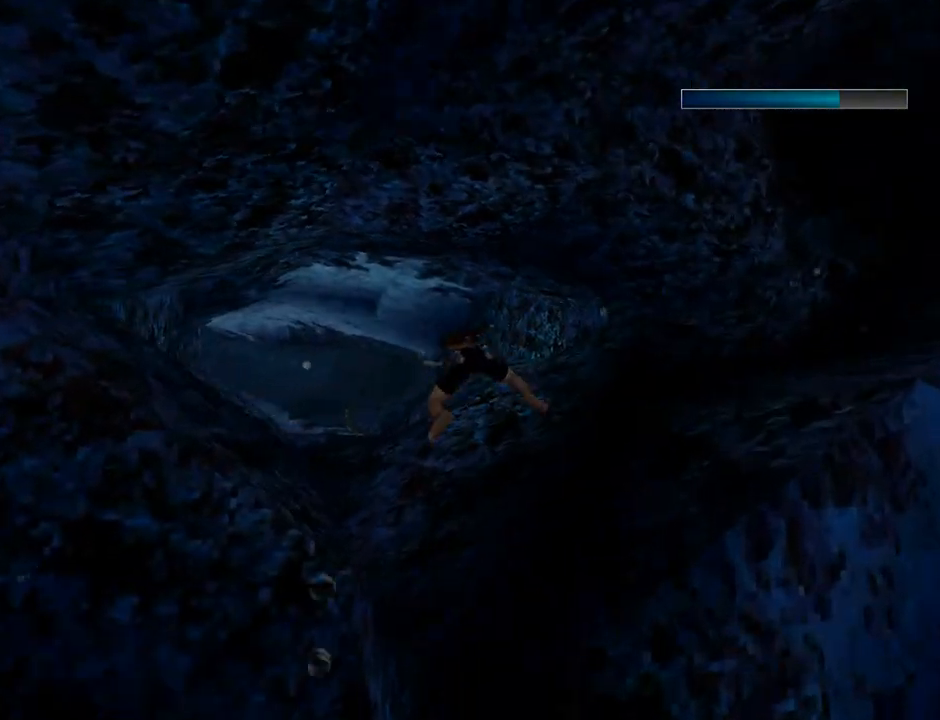
Gameplay with a controller (PlayStation layout); each line is a JSON object with the inputs held at the frame after it. "events" lists button and stick changes between this image and that frame as [ms after this image, input, new state], when the widget could be followed in between. Not read: right_stick.
{"buttons": ["SQUARE"], "left_stick": "center", "events": [[100, "DPAD_LEFT", "up"], [333, "DPAD_UP", "down"], [467, "DPAD_UP", "up"]]}
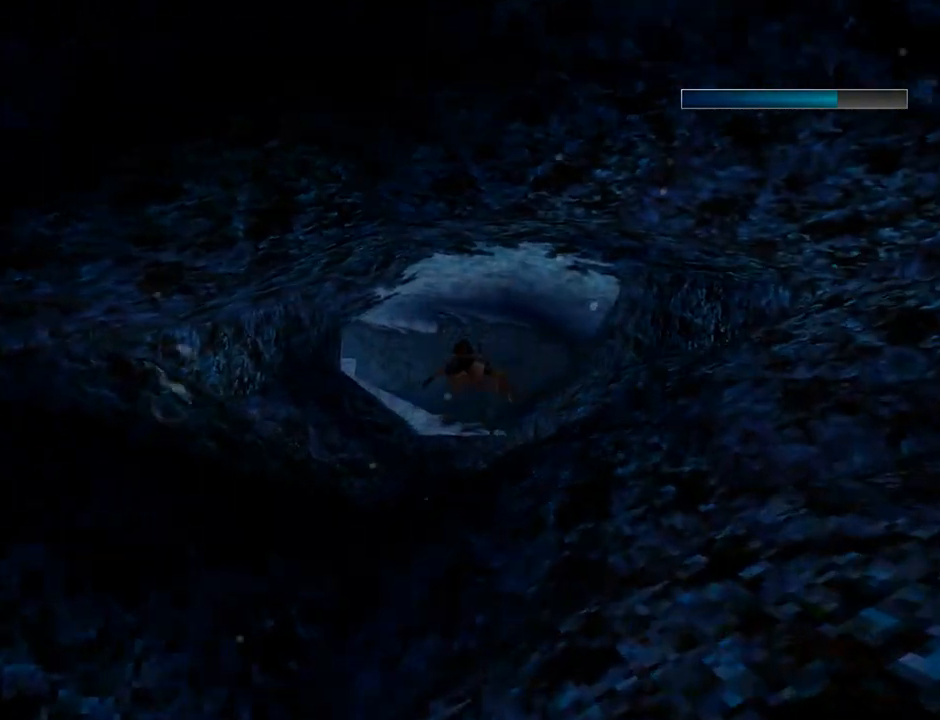
{"buttons": ["SQUARE"], "left_stick": "center", "events": [[133, "DPAD_RIGHT", "down"], [367, "DPAD_RIGHT", "up"]]}
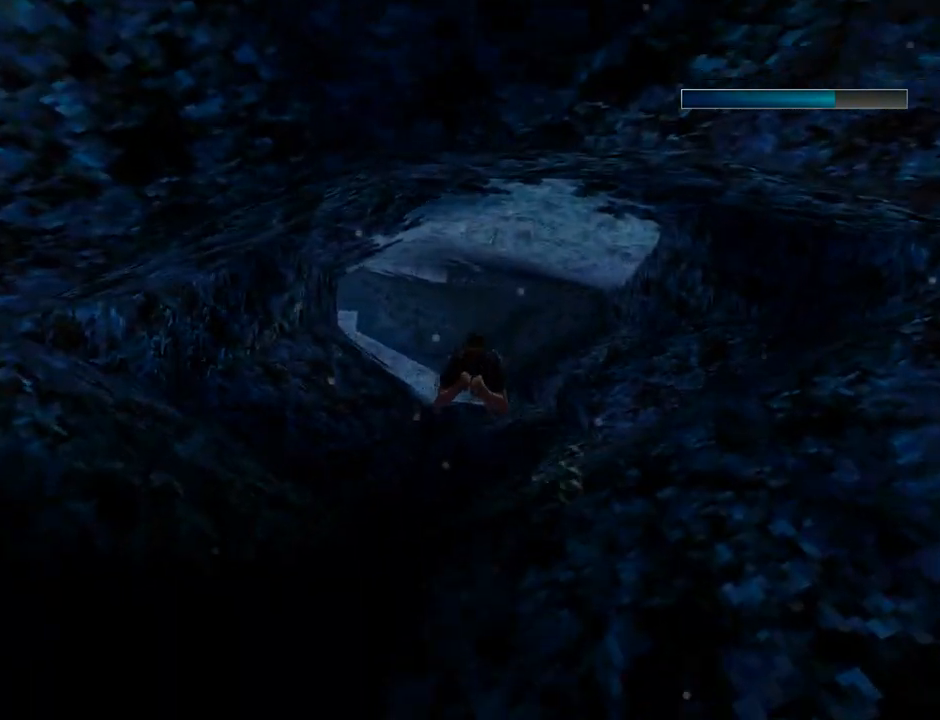
{"buttons": ["SQUARE"], "left_stick": "center", "events": []}
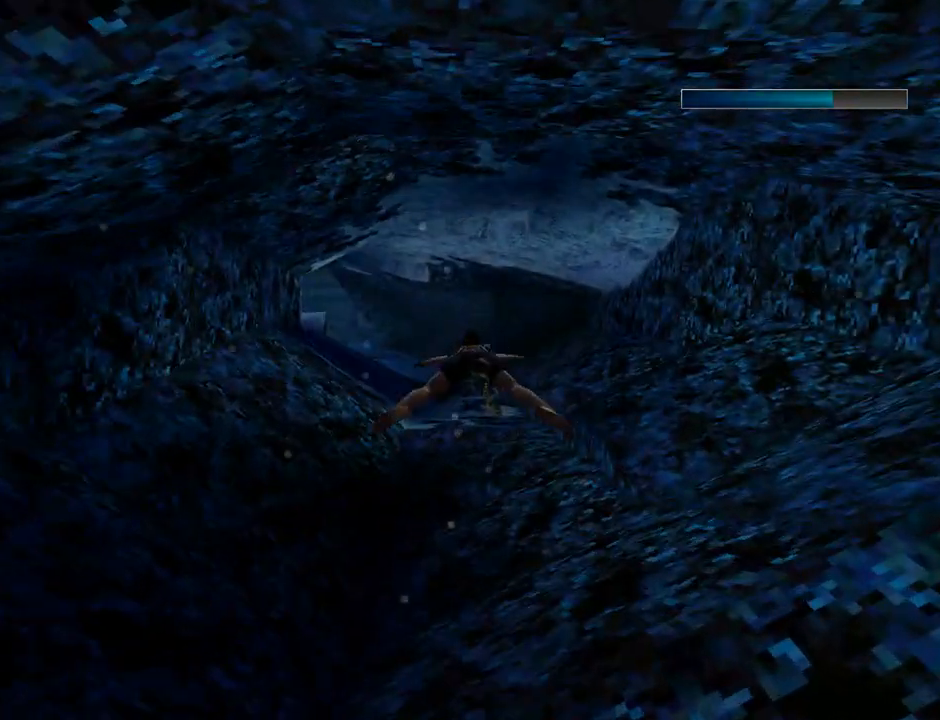
{"buttons": ["SQUARE"], "left_stick": "center", "events": []}
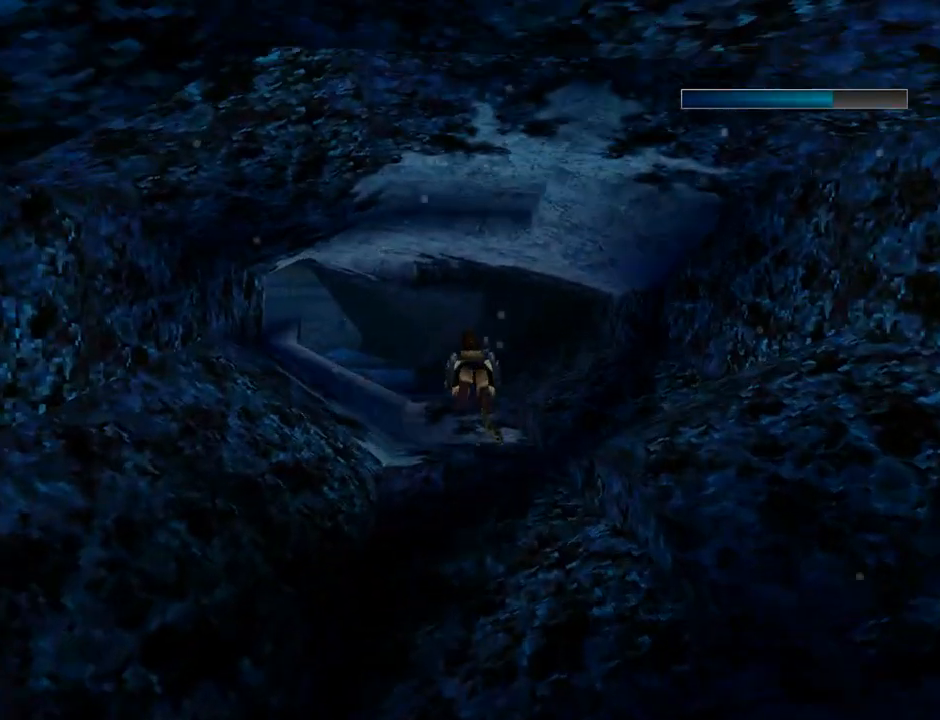
{"buttons": ["SQUARE"], "left_stick": "center", "events": []}
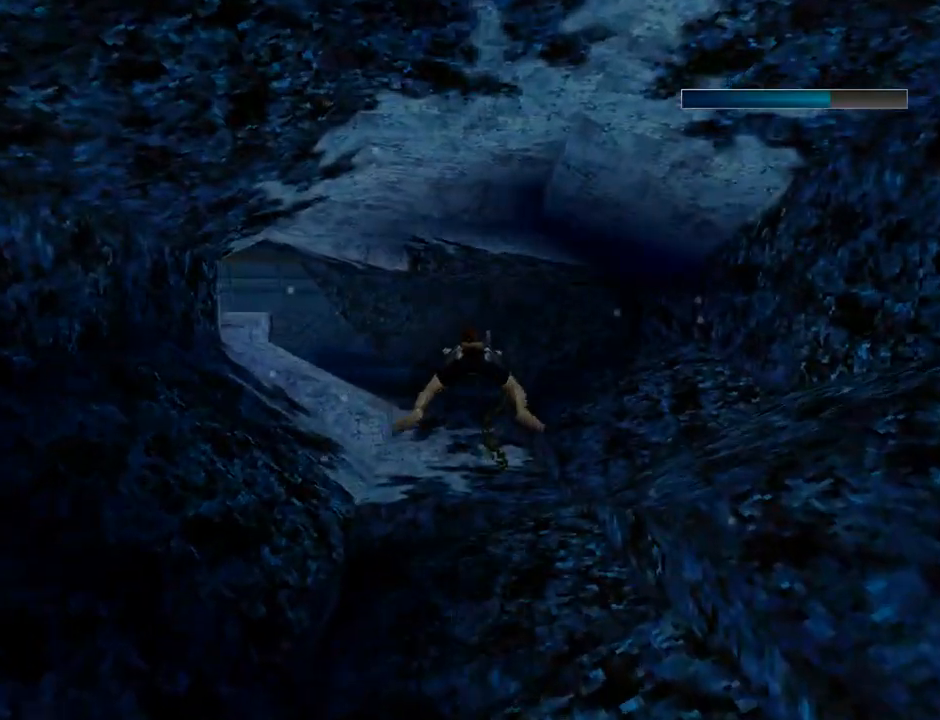
{"buttons": ["SQUARE"], "left_stick": "center", "events": [[233, "DPAD_LEFT", "down"], [400, "DPAD_LEFT", "up"]]}
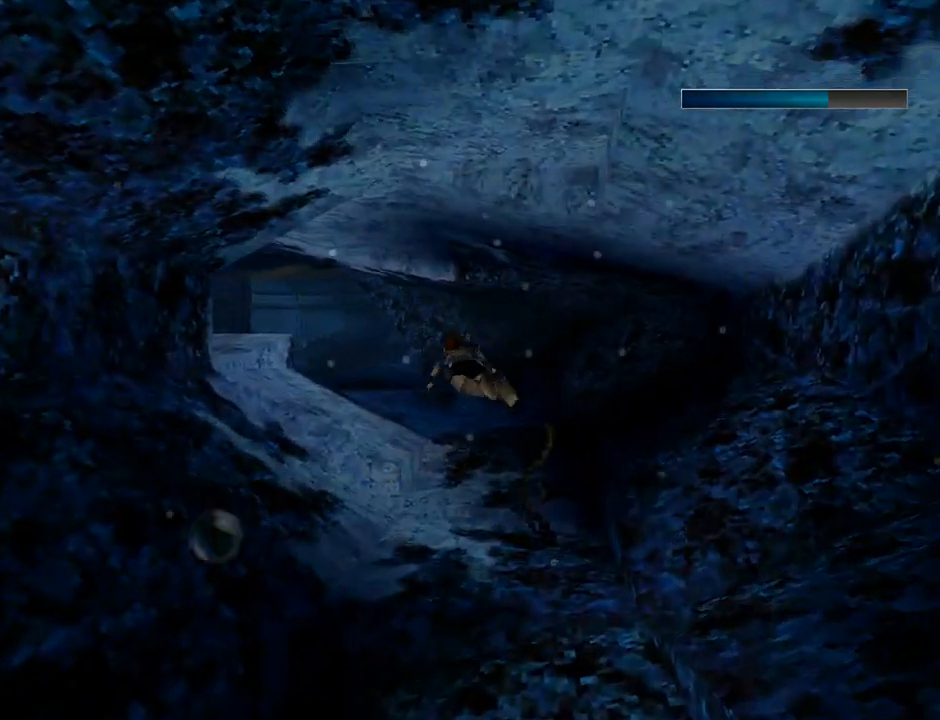
{"buttons": ["SQUARE"], "left_stick": "center", "events": [[67, "DPAD_LEFT", "down"], [300, "DPAD_LEFT", "up"]]}
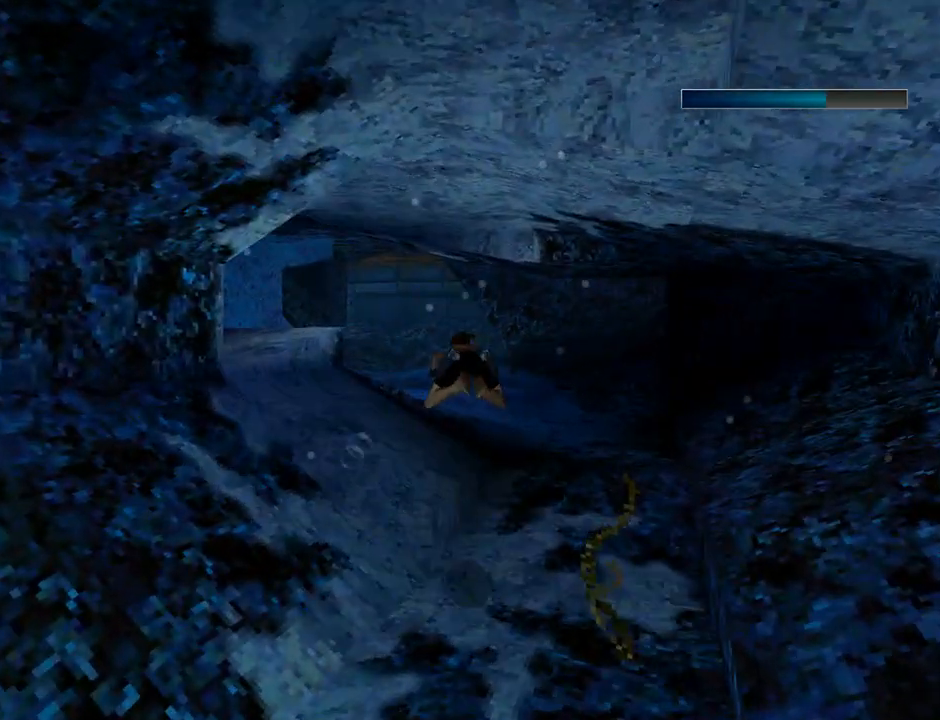
{"buttons": ["SQUARE"], "left_stick": "center", "events": []}
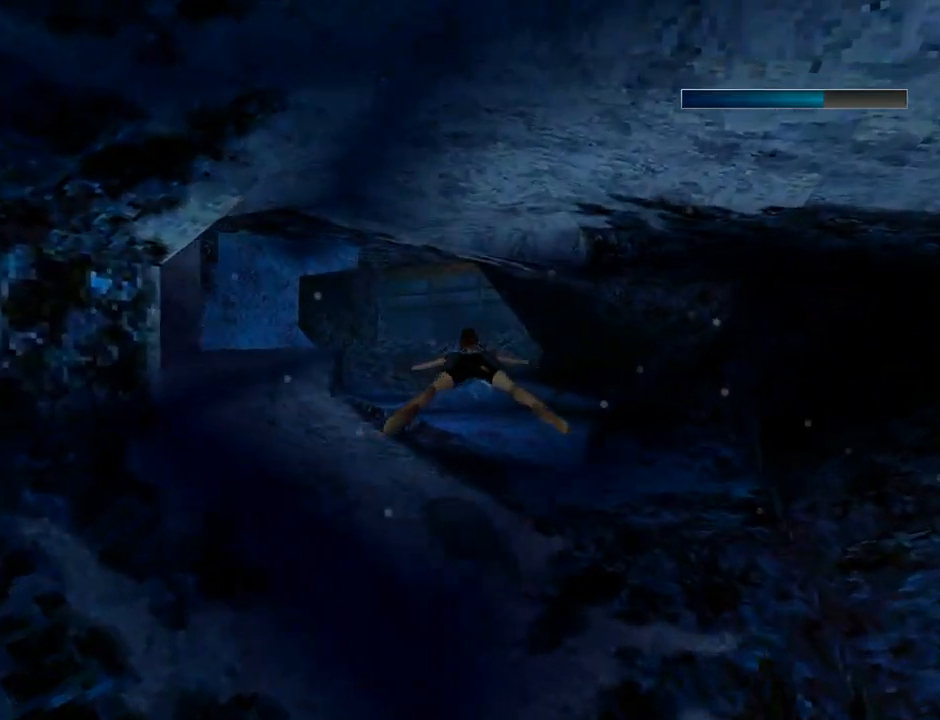
{"buttons": ["SQUARE"], "left_stick": "center", "events": []}
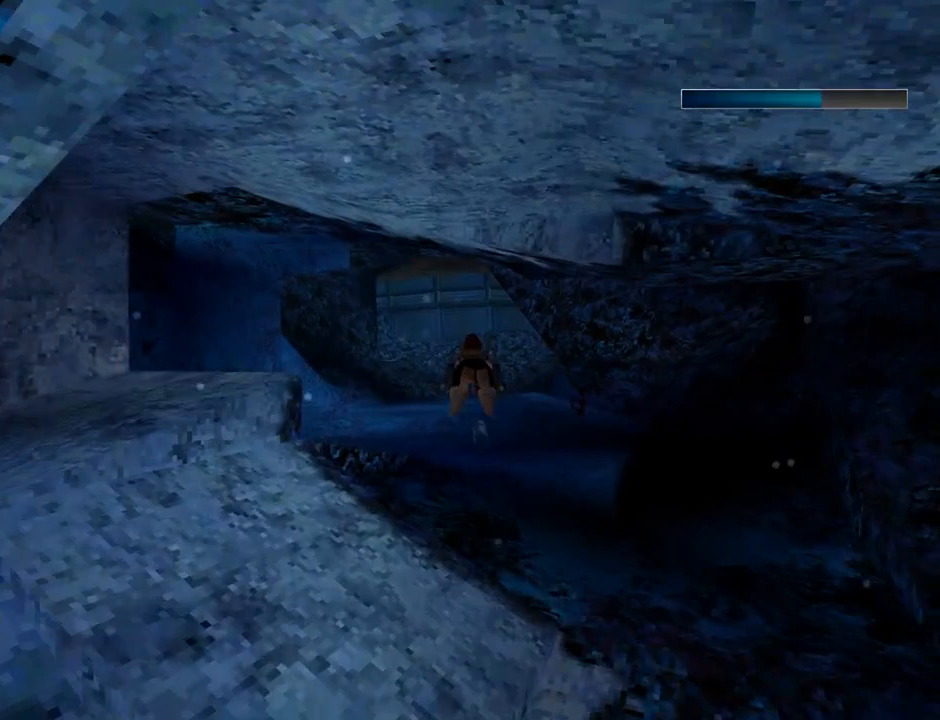
{"buttons": ["SQUARE"], "left_stick": "center", "events": [[167, "DPAD_LEFT", "down"], [300, "DPAD_LEFT", "up"]]}
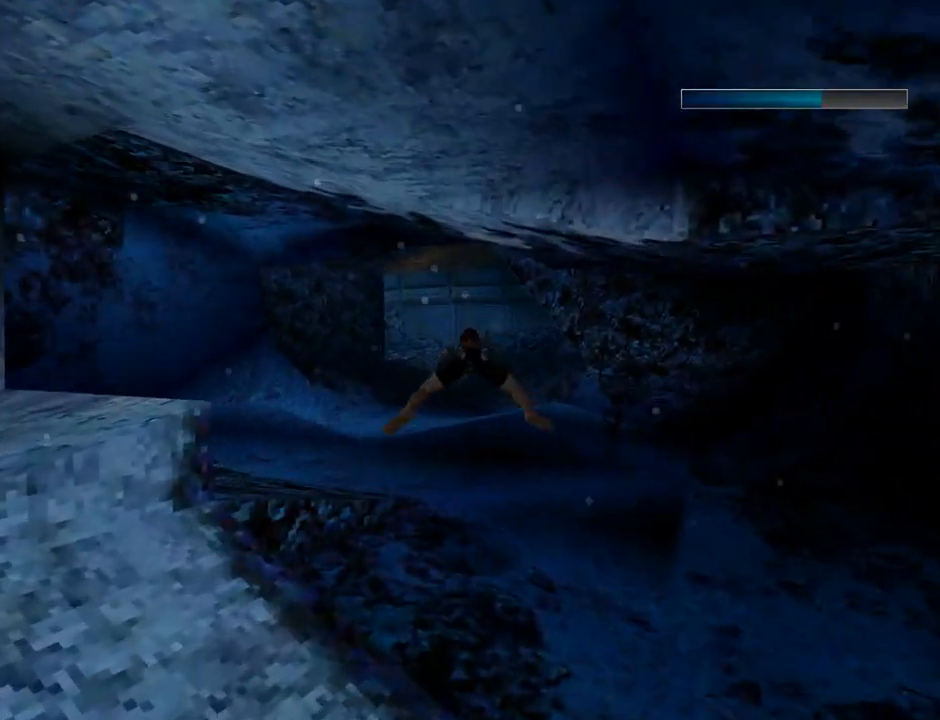
{"buttons": ["SQUARE"], "left_stick": "center", "events": []}
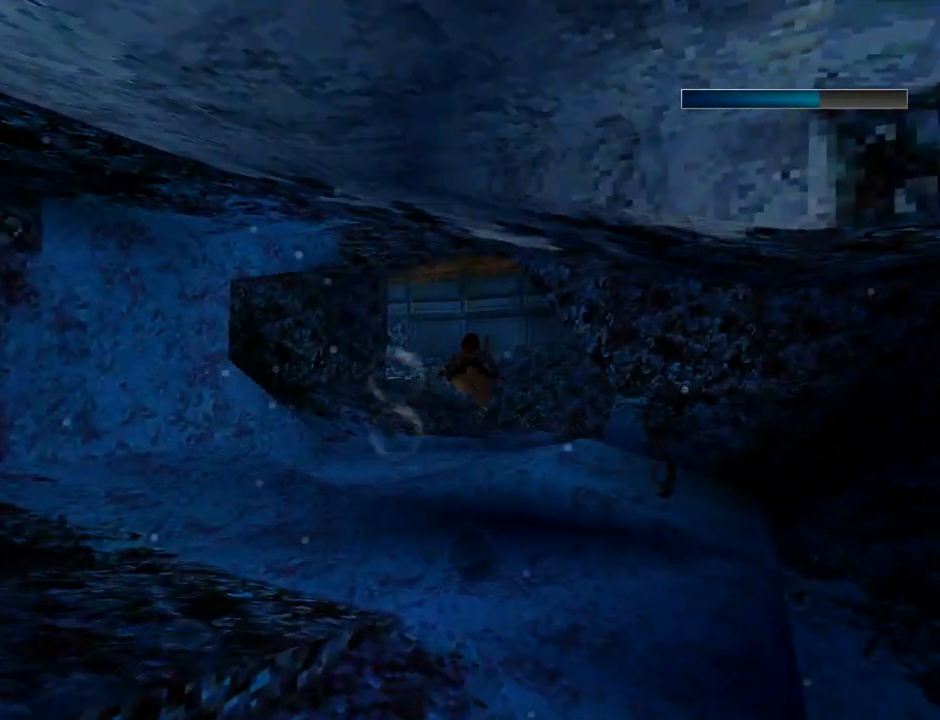
{"buttons": ["SQUARE"], "left_stick": "center", "events": []}
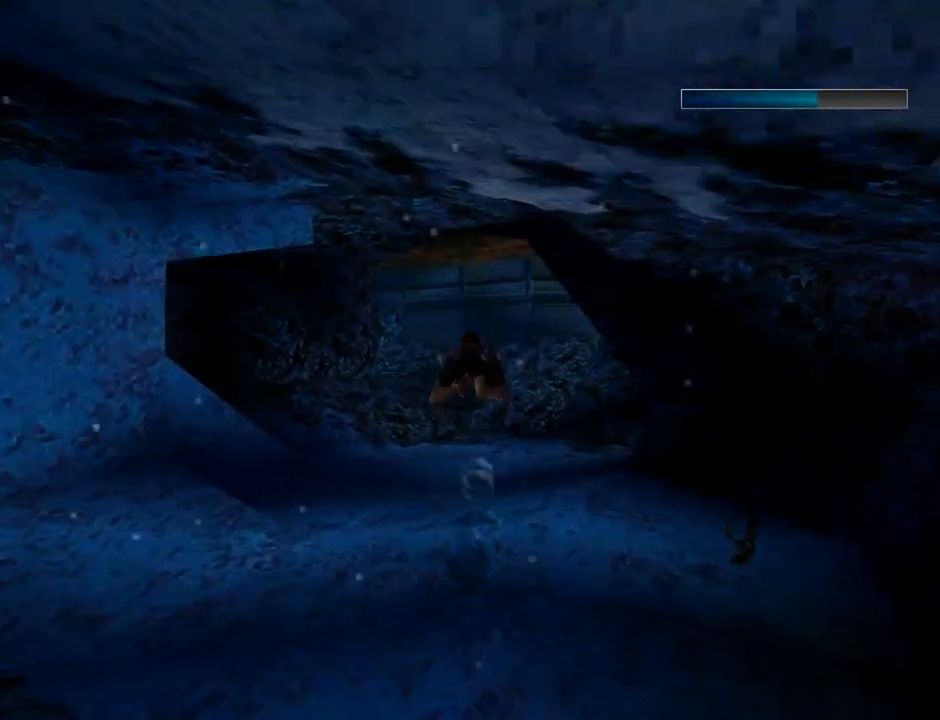
{"buttons": ["SQUARE"], "left_stick": "center", "events": []}
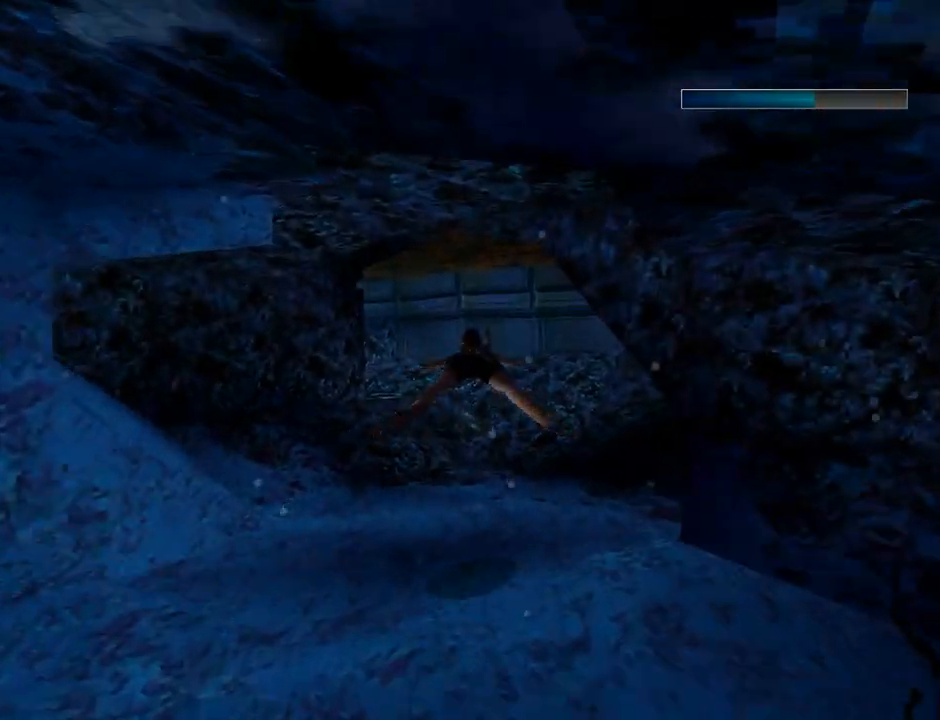
{"buttons": ["SQUARE"], "left_stick": "center", "events": []}
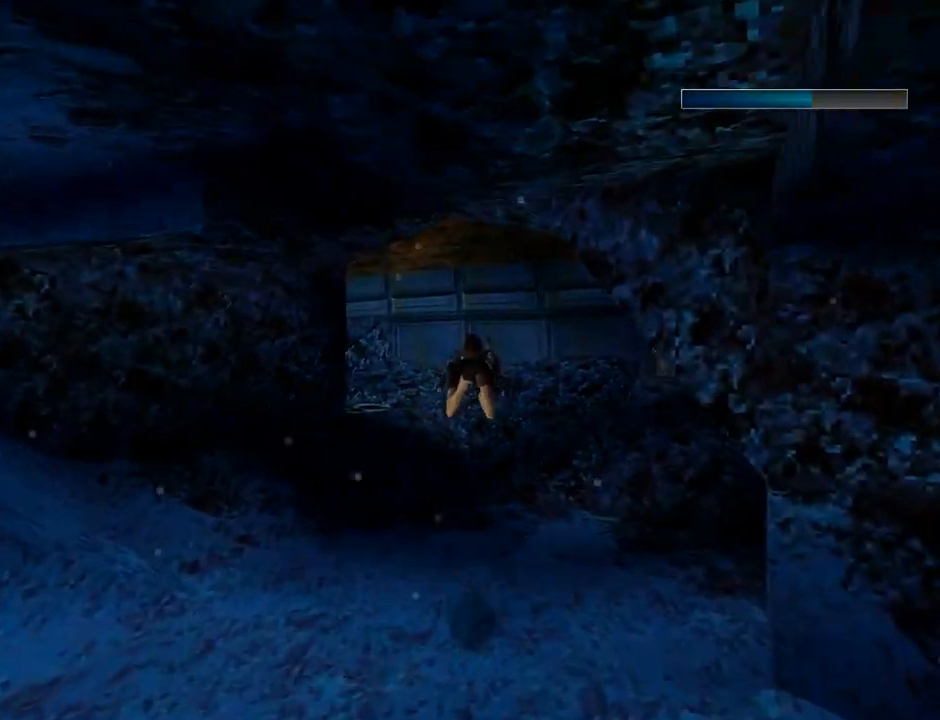
{"buttons": ["SQUARE"], "left_stick": "center", "events": []}
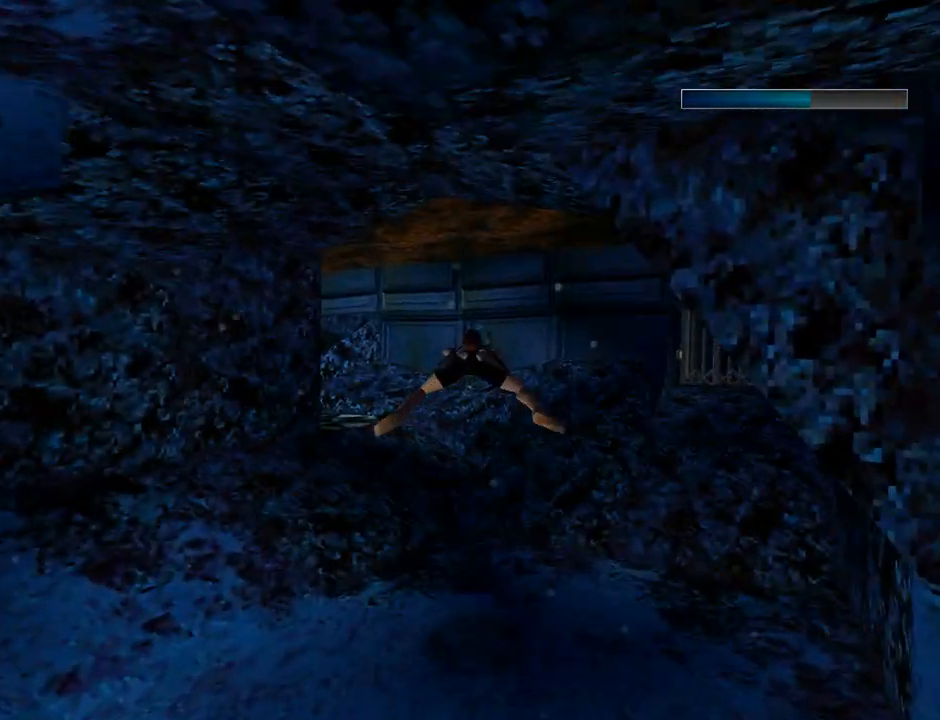
{"buttons": ["SQUARE", "DPAD_RIGHT"], "left_stick": "center", "events": [[133, "DPAD_RIGHT", "down"]]}
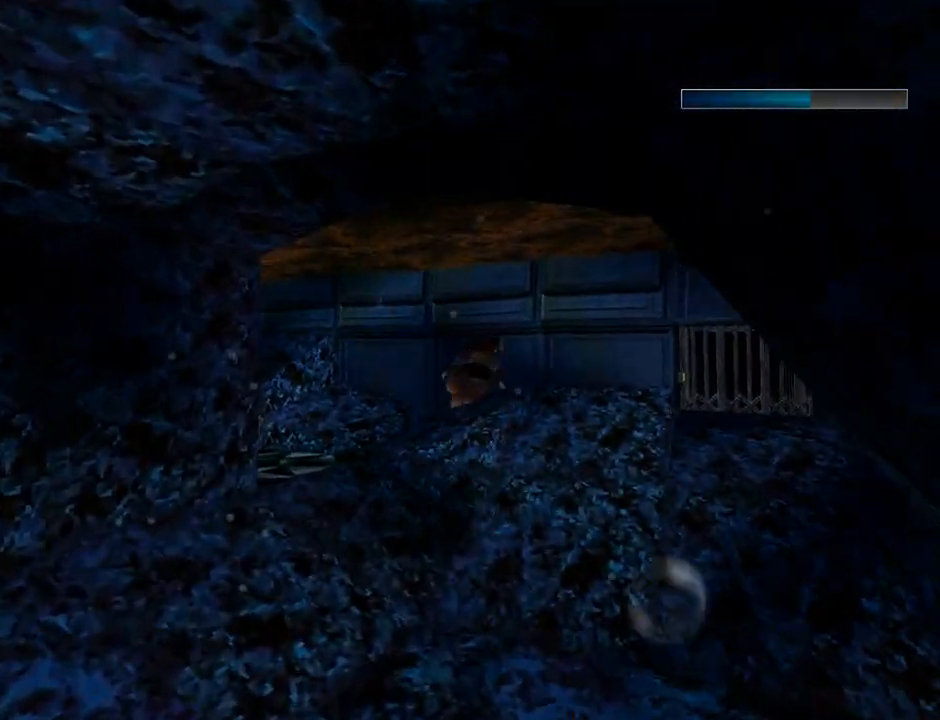
{"buttons": ["SQUARE", "DPAD_LEFT"], "left_stick": "center", "events": [[100, "DPAD_RIGHT", "up"], [167, "DPAD_LEFT", "down"]]}
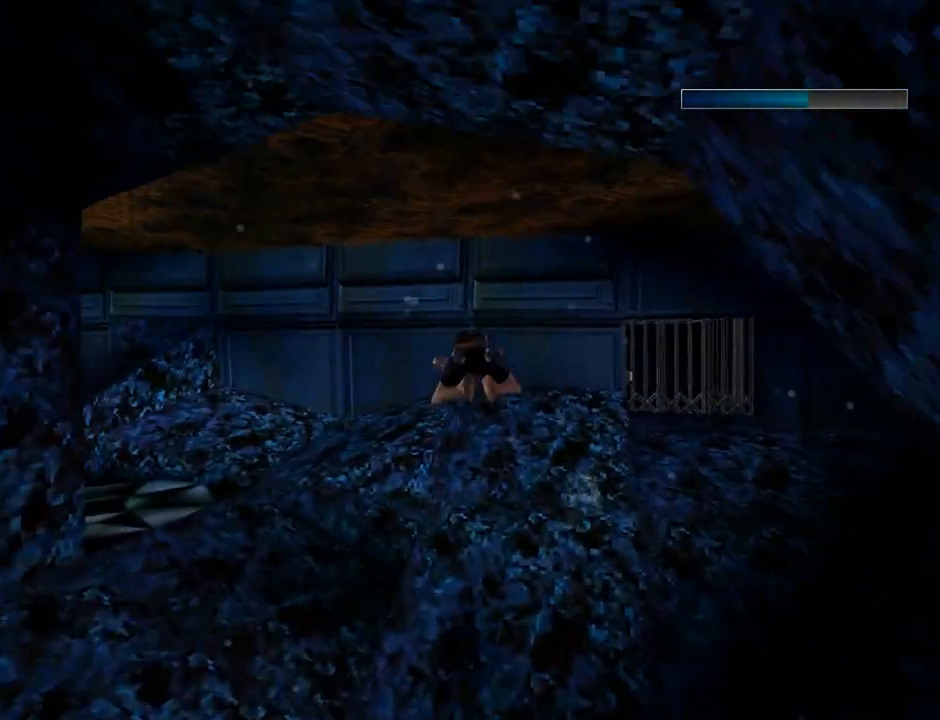
{"buttons": ["SQUARE", "DPAD_LEFT"], "left_stick": "center", "events": []}
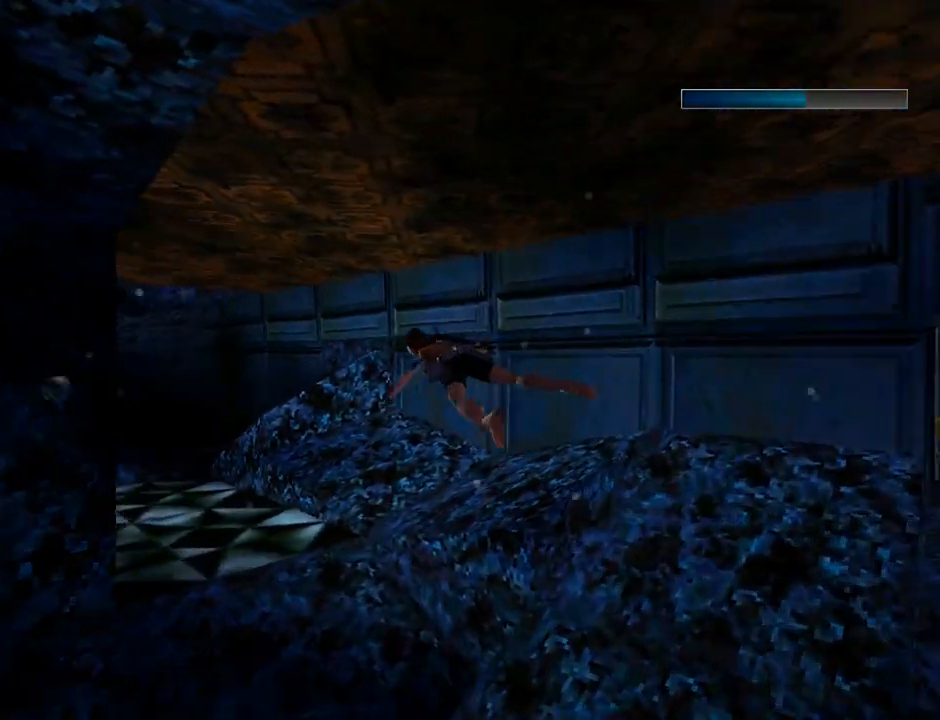
{"buttons": ["SQUARE"], "left_stick": "center", "events": [[33, "DPAD_LEFT", "up"]]}
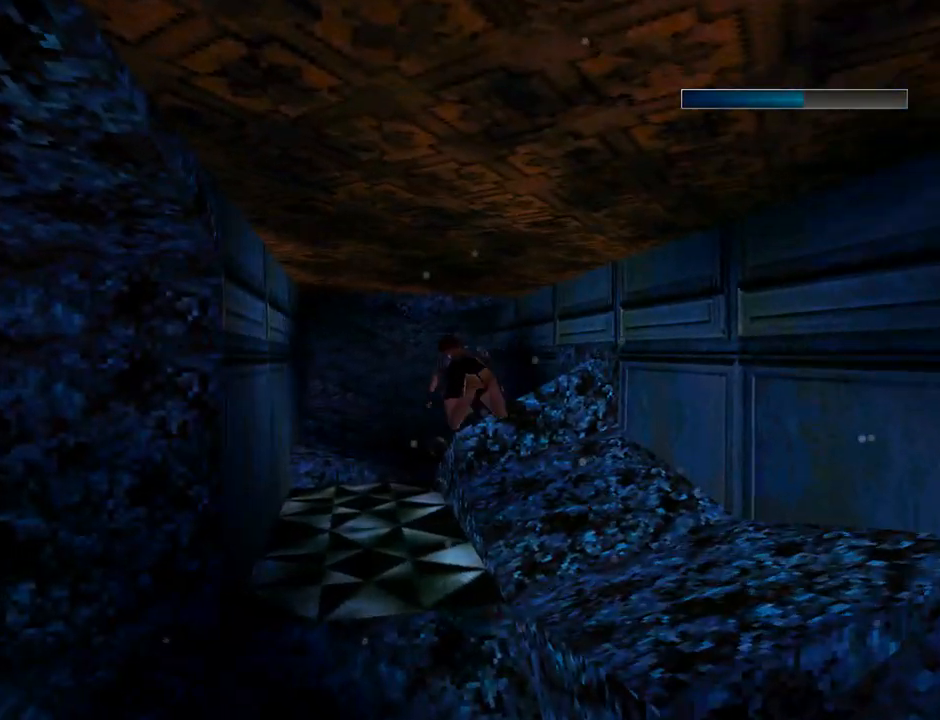
{"buttons": ["SQUARE"], "left_stick": "center", "events": []}
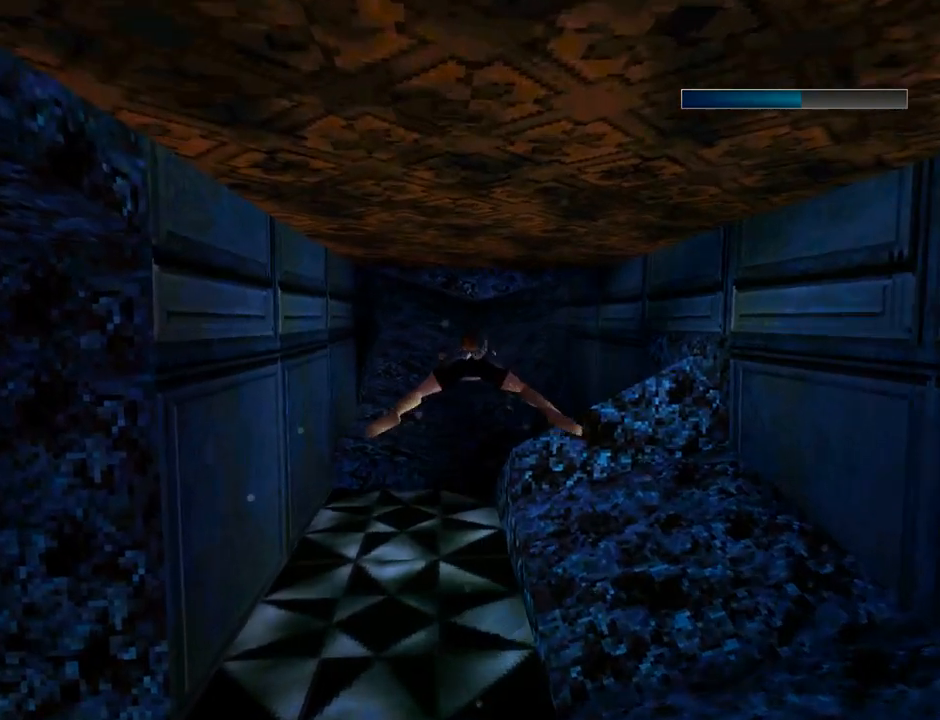
{"buttons": ["SQUARE"], "left_stick": "center", "events": []}
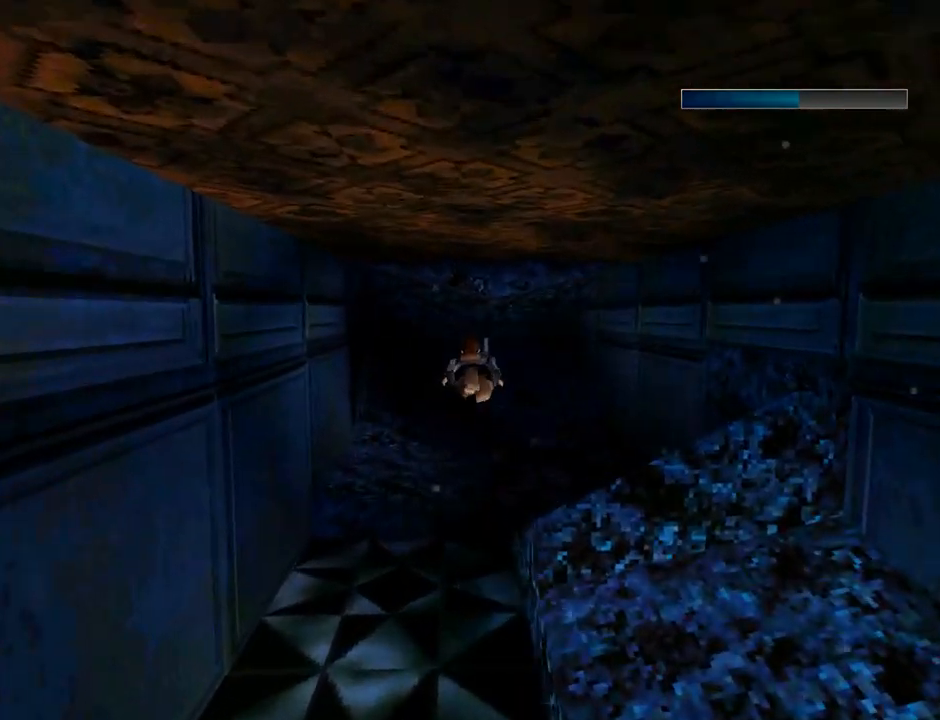
{"buttons": ["SQUARE", "DPAD_UP"], "left_stick": "center", "events": [[133, "DPAD_LEFT", "down"], [367, "DPAD_LEFT", "up"], [500, "DPAD_UP", "down"]]}
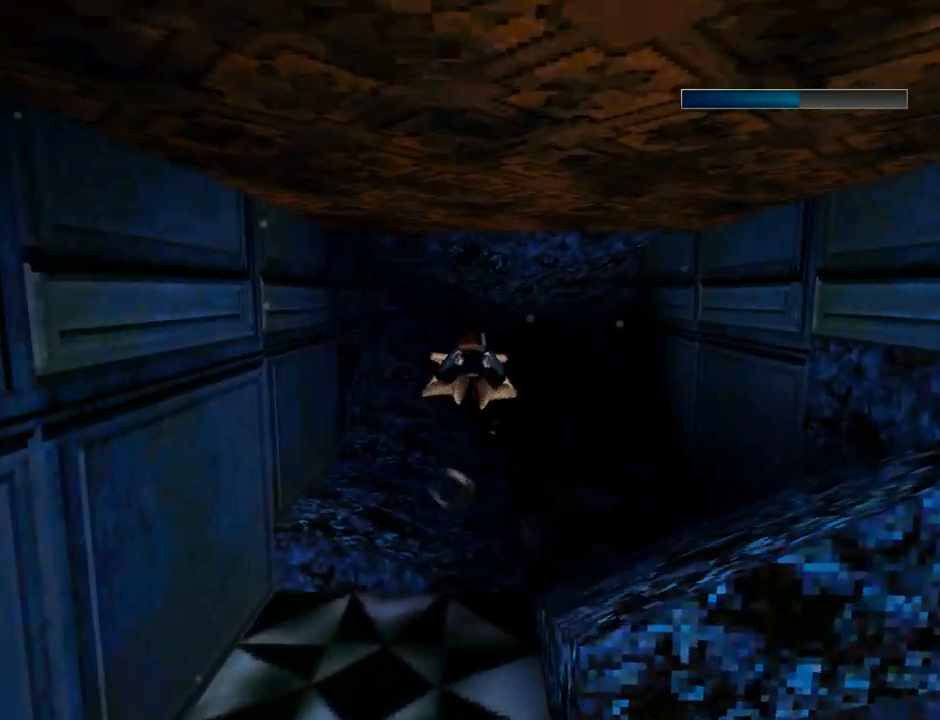
{"buttons": ["SQUARE", "DPAD_DOWN", "DPAD_LEFT"], "left_stick": "center", "events": [[100, "DPAD_UP", "up"], [400, "DPAD_DOWN", "down"], [500, "DPAD_LEFT", "down"]]}
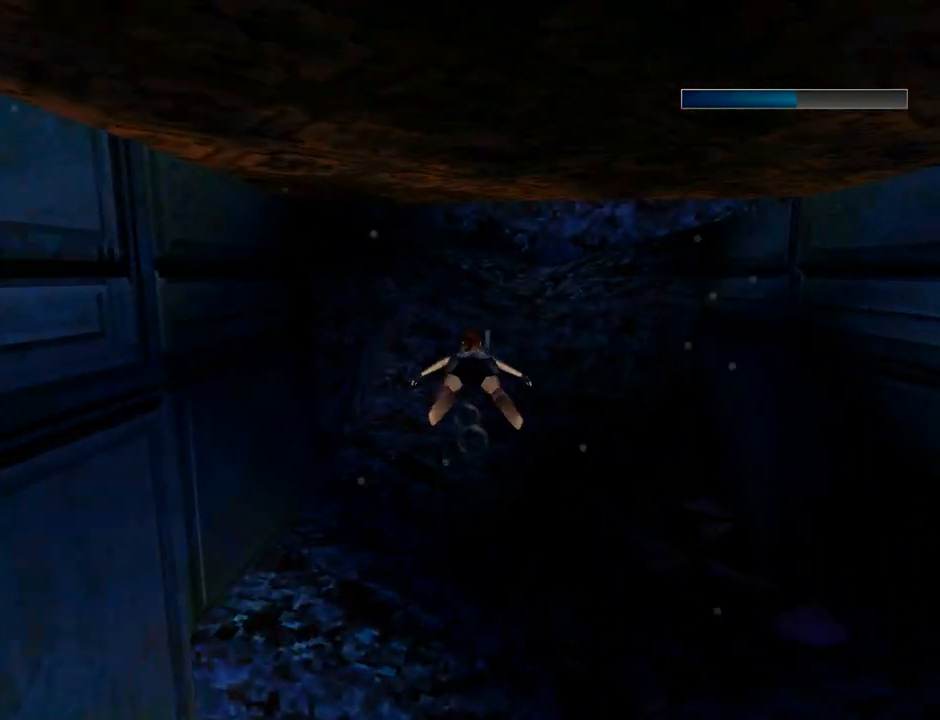
{"buttons": ["SQUARE", "DPAD_LEFT"], "left_stick": "center", "events": [[67, "DPAD_DOWN", "up"]]}
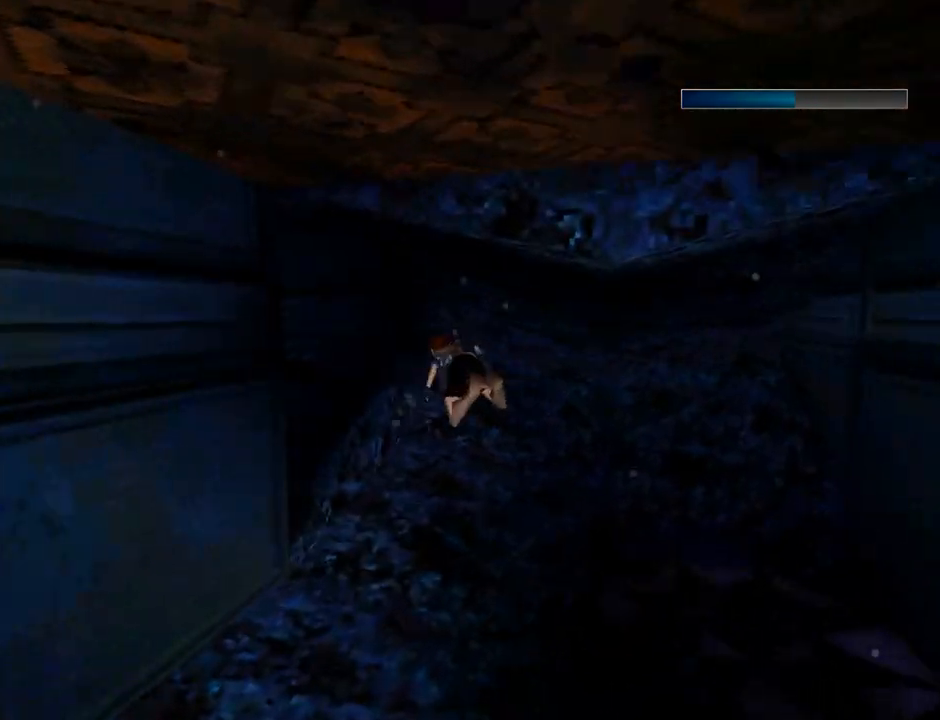
{"buttons": ["SQUARE"], "left_stick": "center", "events": [[467, "DPAD_LEFT", "up"]]}
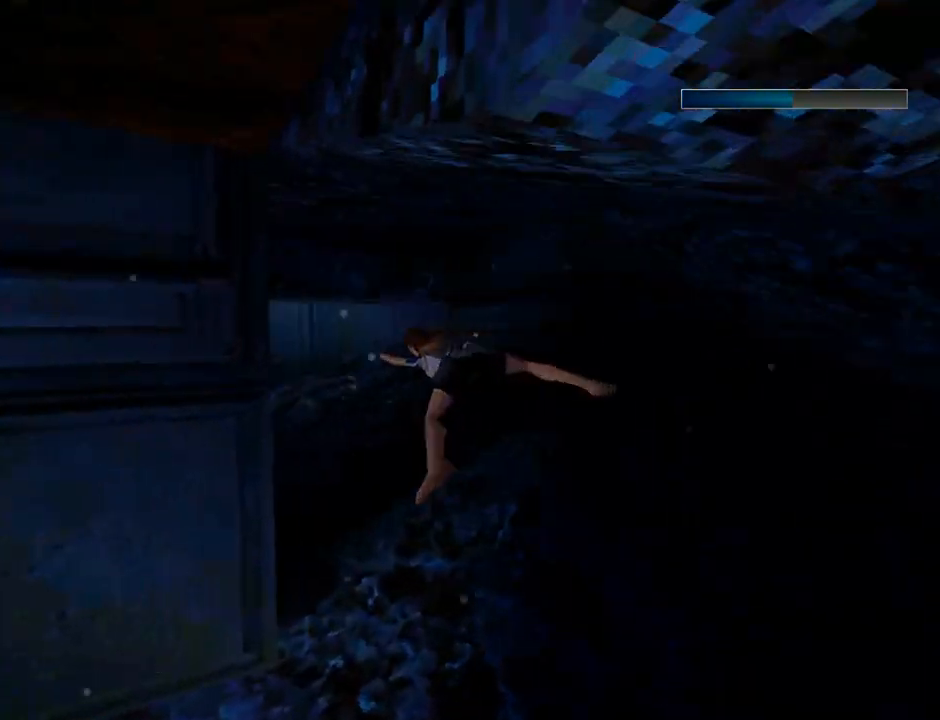
{"buttons": ["SQUARE"], "left_stick": "center", "events": [[167, "DPAD_RIGHT", "down"], [467, "DPAD_RIGHT", "up"]]}
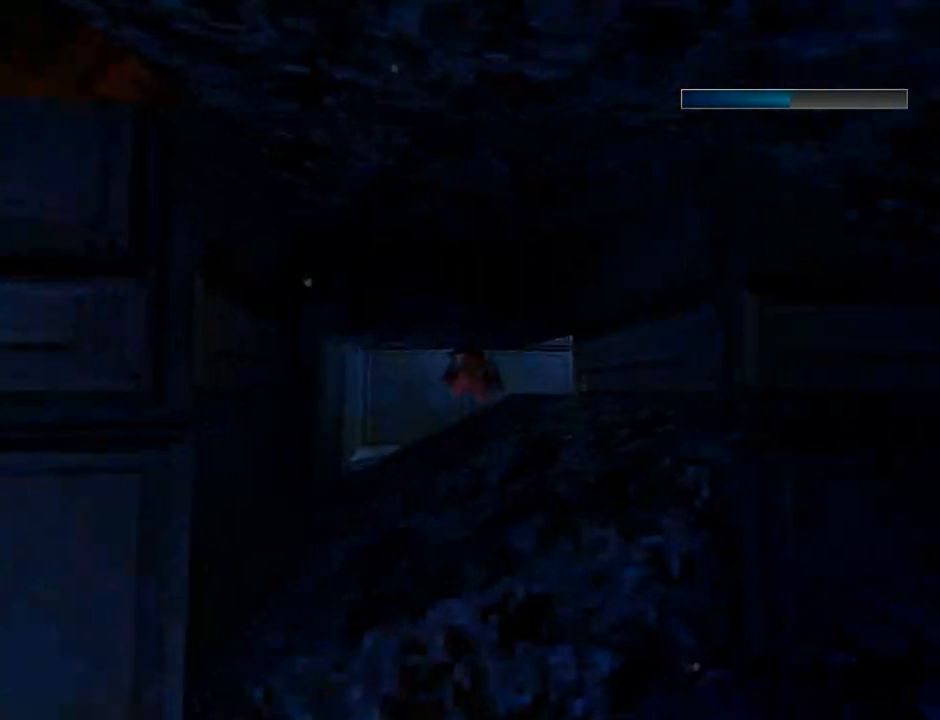
{"buttons": ["SQUARE", "DPAD_RIGHT"], "left_stick": "center", "events": [[167, "DPAD_UP", "down"], [233, "DPAD_RIGHT", "down"], [267, "DPAD_UP", "up"]]}
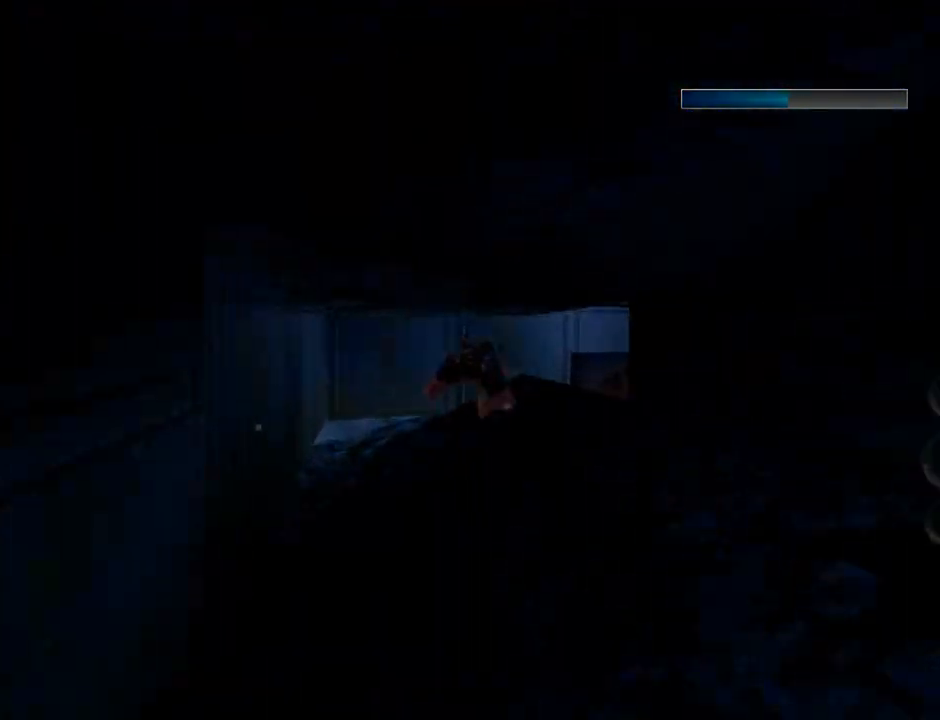
{"buttons": ["SQUARE"], "left_stick": "center", "events": [[333, "DPAD_RIGHT", "up"]]}
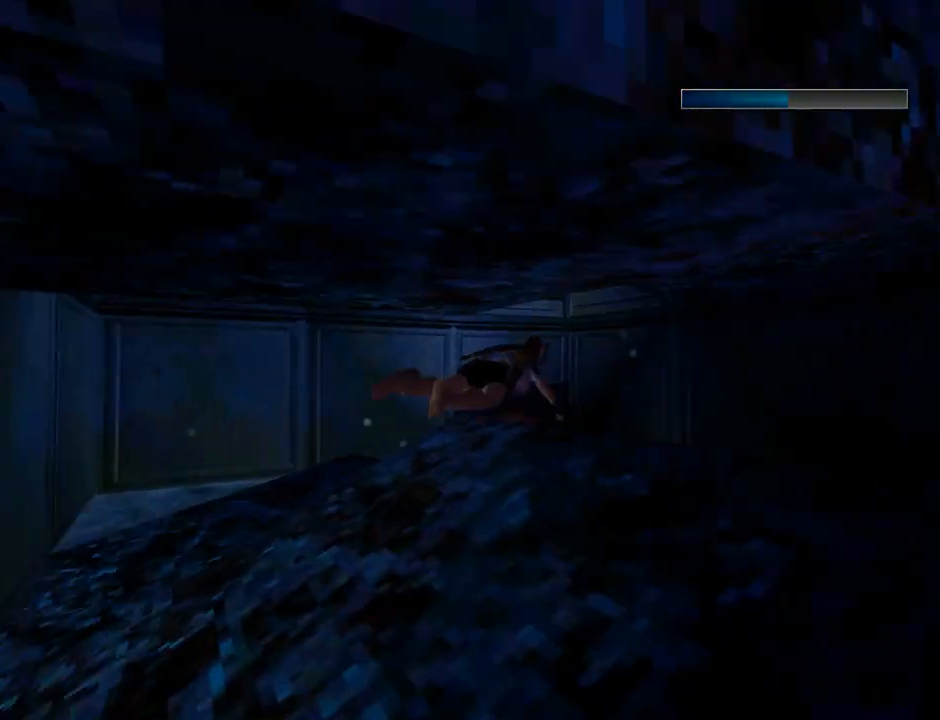
{"buttons": ["SQUARE"], "left_stick": "center", "events": [[67, "DPAD_LEFT", "down"], [233, "DPAD_UP", "down"], [400, "DPAD_UP", "up"], [433, "DPAD_LEFT", "up"]]}
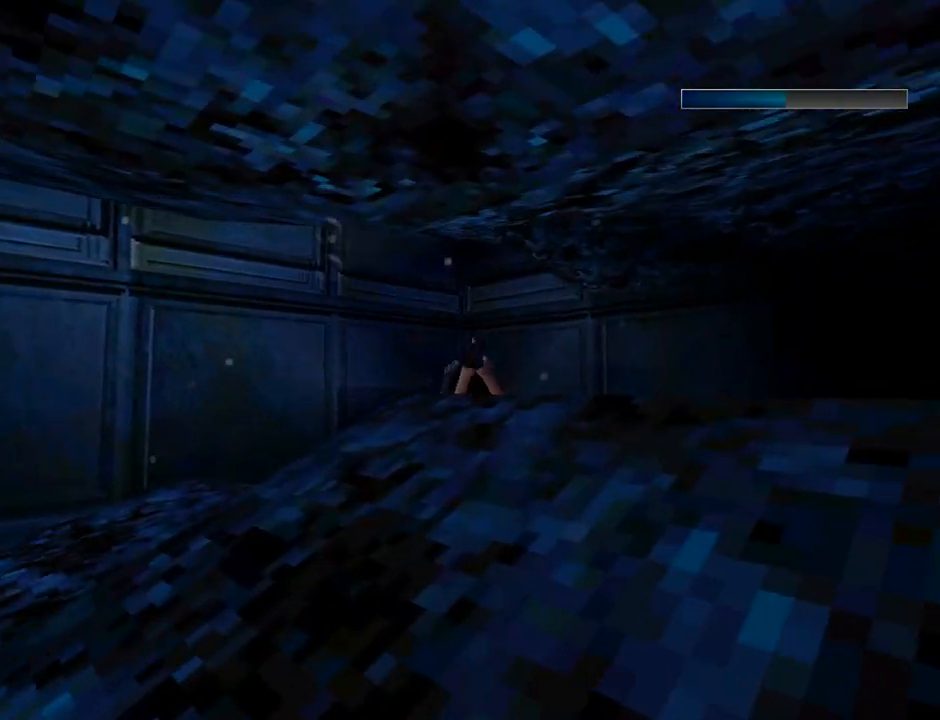
{"buttons": ["SQUARE", "DPAD_LEFT"], "left_stick": "center", "events": [[500, "DPAD_LEFT", "down"]]}
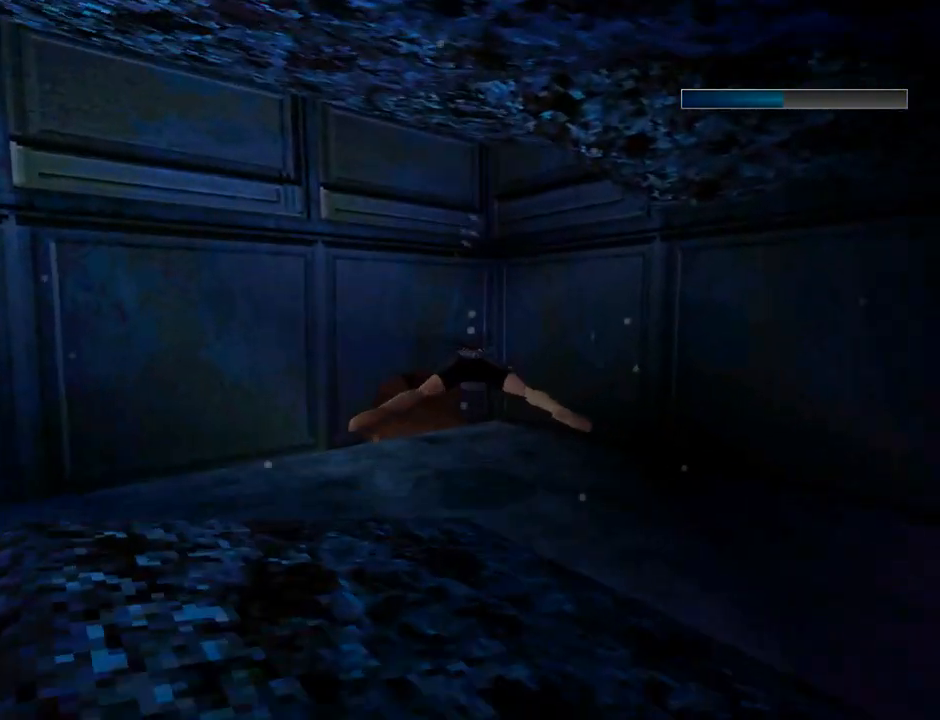
{"buttons": ["SQUARE", "DPAD_LEFT"], "left_stick": "center", "events": [[67, "DPAD_UP", "down"], [167, "DPAD_UP", "up"], [233, "DPAD_LEFT", "up"], [300, "DPAD_LEFT", "down"]]}